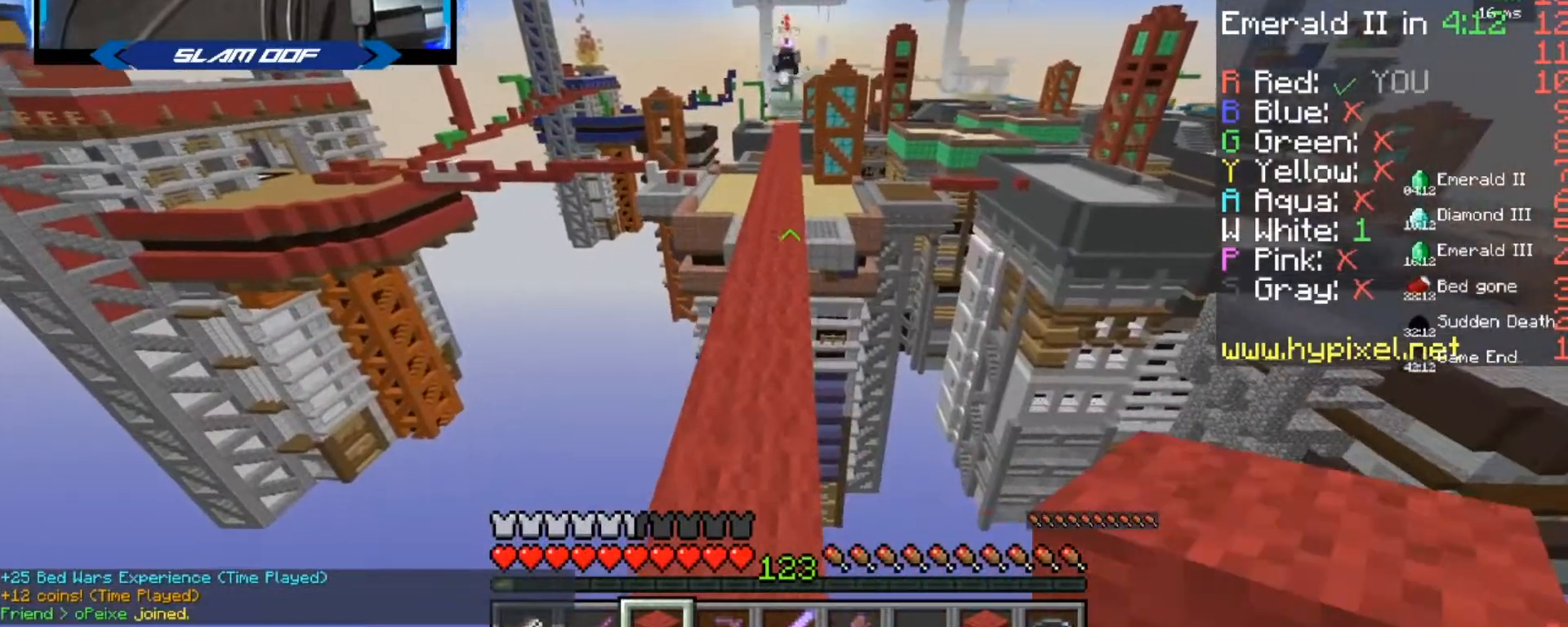
Gameplay with keyboard and mouse; each line is a JSON object with the keys and mouse buttons held at the frame after it. "events" lists presses ("down") and releases ("up") of "a", "d", "s", "w", "mouse_left" and "mouse_right" between this image and that frame as [ms after this image, input, new state], when the widget could be followed in between. "mouse_left", "mouse_right" = the "left", "right" buttons of the "mouse" list. No other keys are recorded. Fast repeated clicks can show as one long hold. Mouse movement is not recorded.
{"keys": ["w"], "mouse": [], "events": [[333, "mouse_left", "down"], [433, "mouse_left", "up"]]}
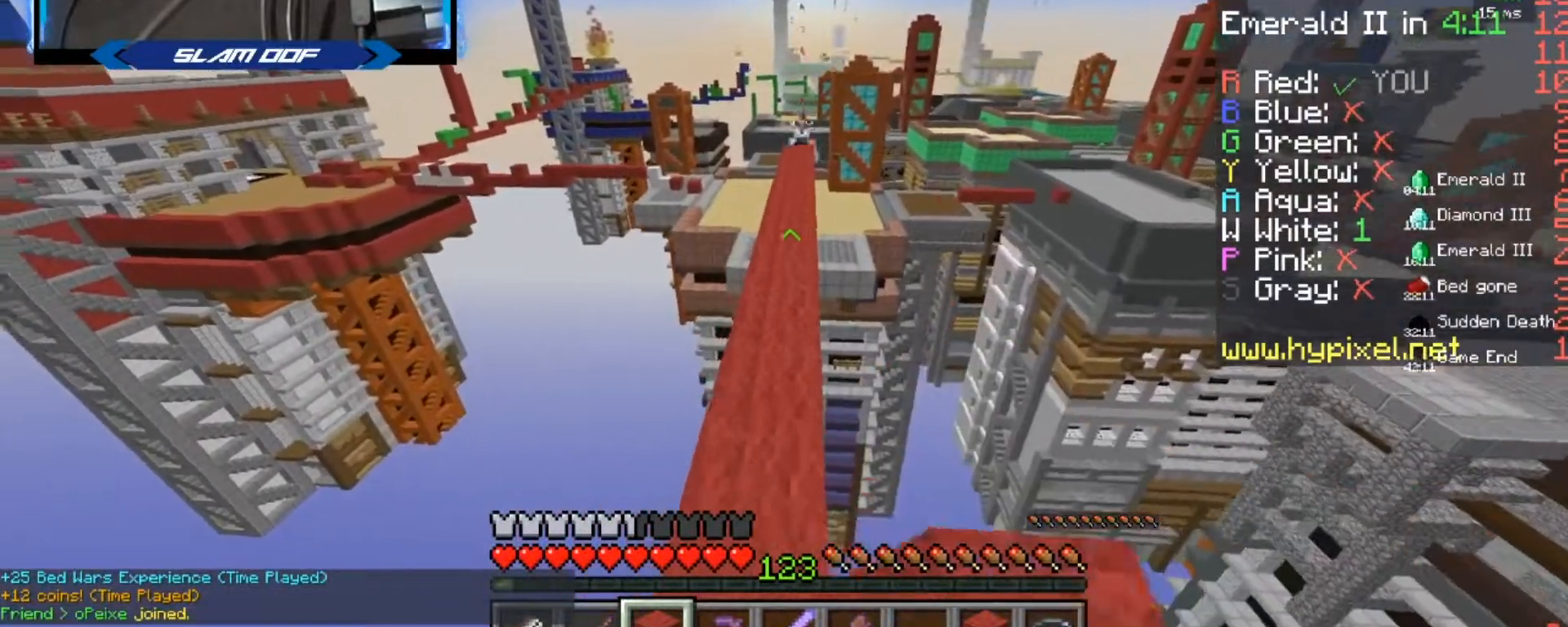
{"keys": ["w"], "mouse": [], "events": [[100, "mouse_left", "down"], [200, "mouse_left", "up"]]}
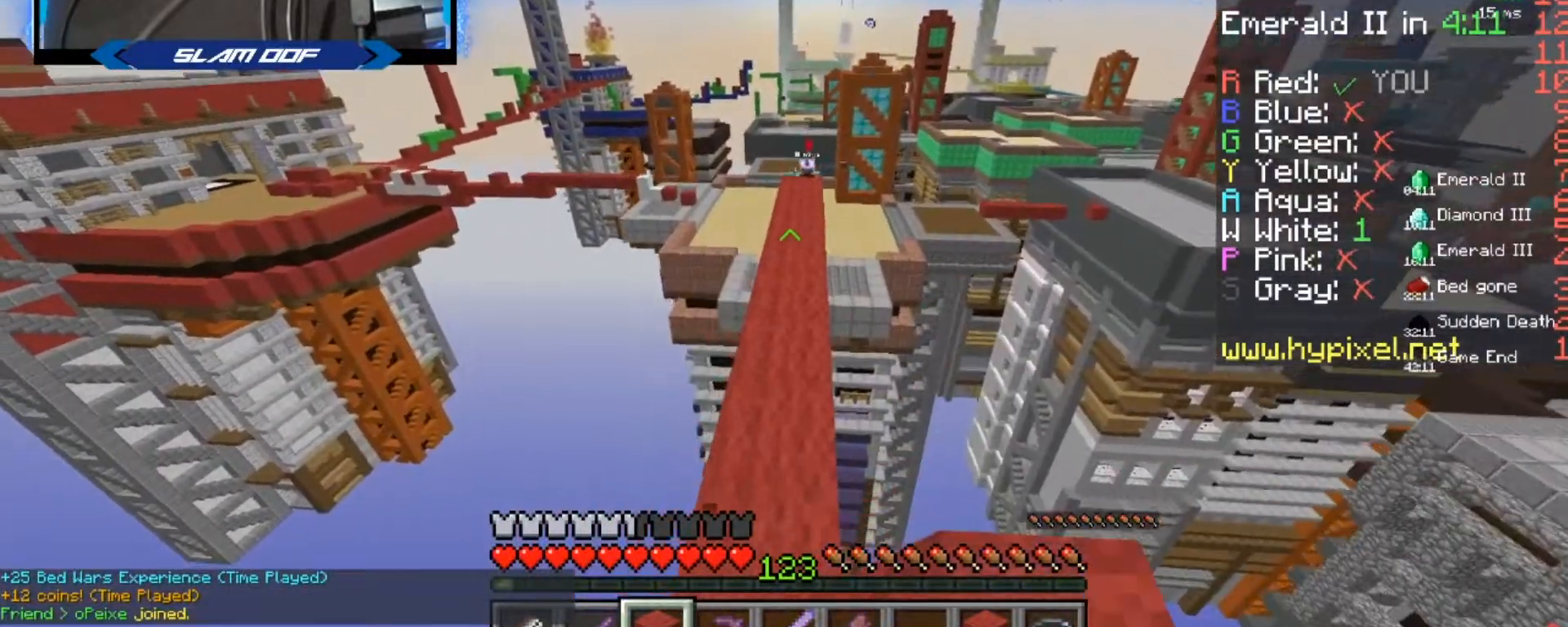
{"keys": ["w"], "mouse": ["left"], "events": [[167, "mouse_left", "down"], [267, "mouse_left", "up"], [300, "mouse_left", "down"]]}
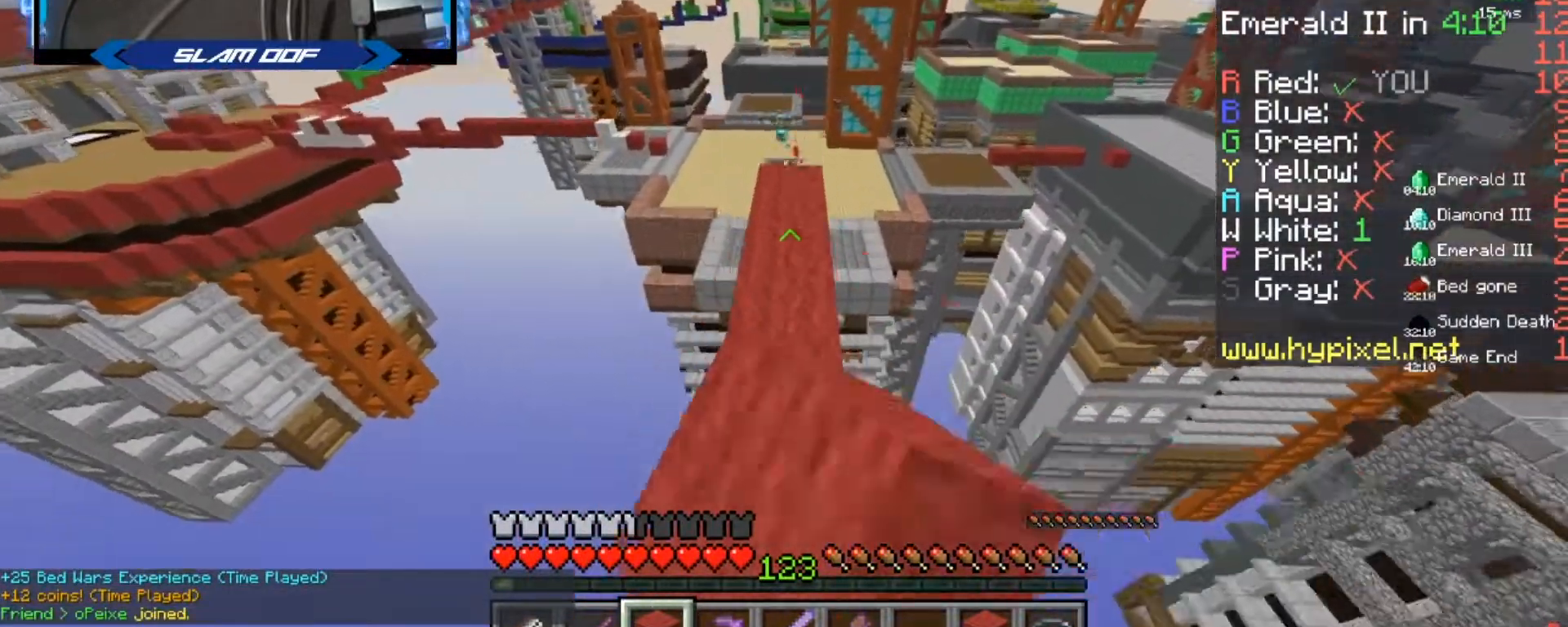
{"keys": ["w"], "mouse": [], "events": [[67, "mouse_left", "up"], [100, "mouse_left", "down"], [267, "mouse_left", "up"]]}
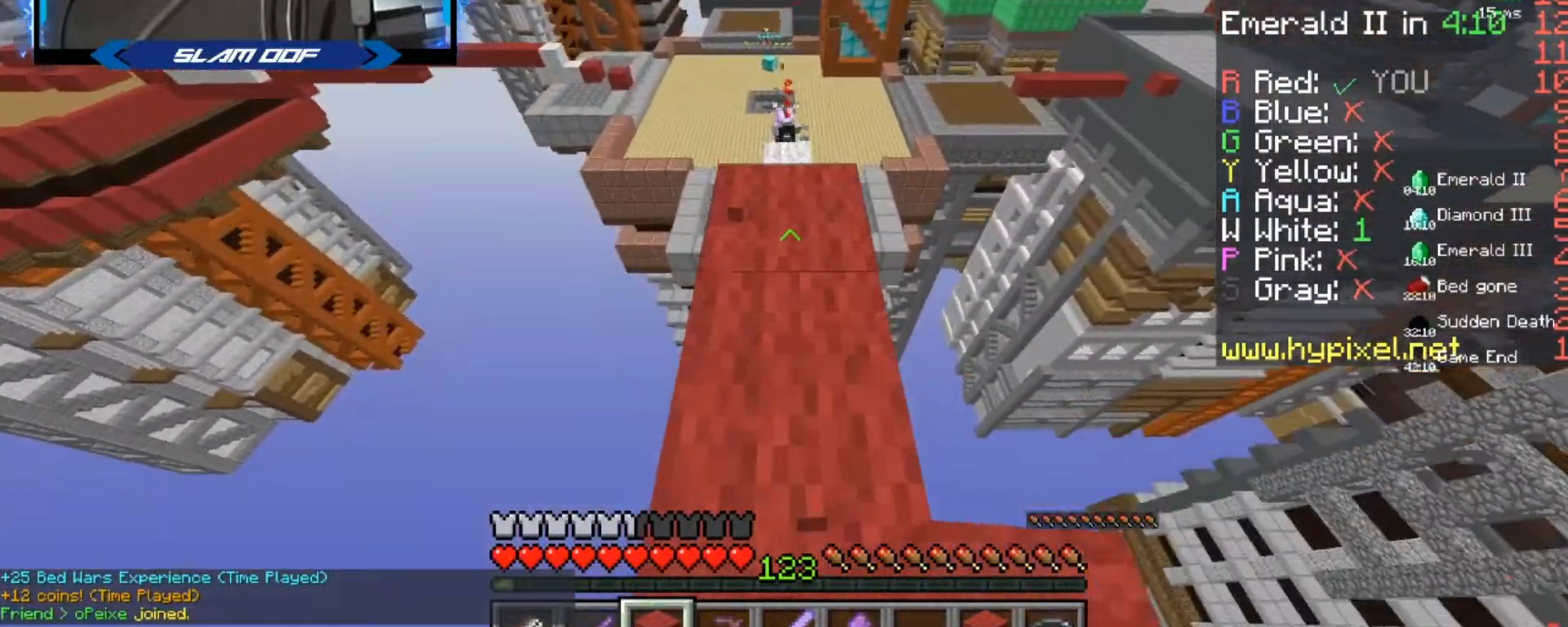
{"keys": ["w"], "mouse": [], "events": []}
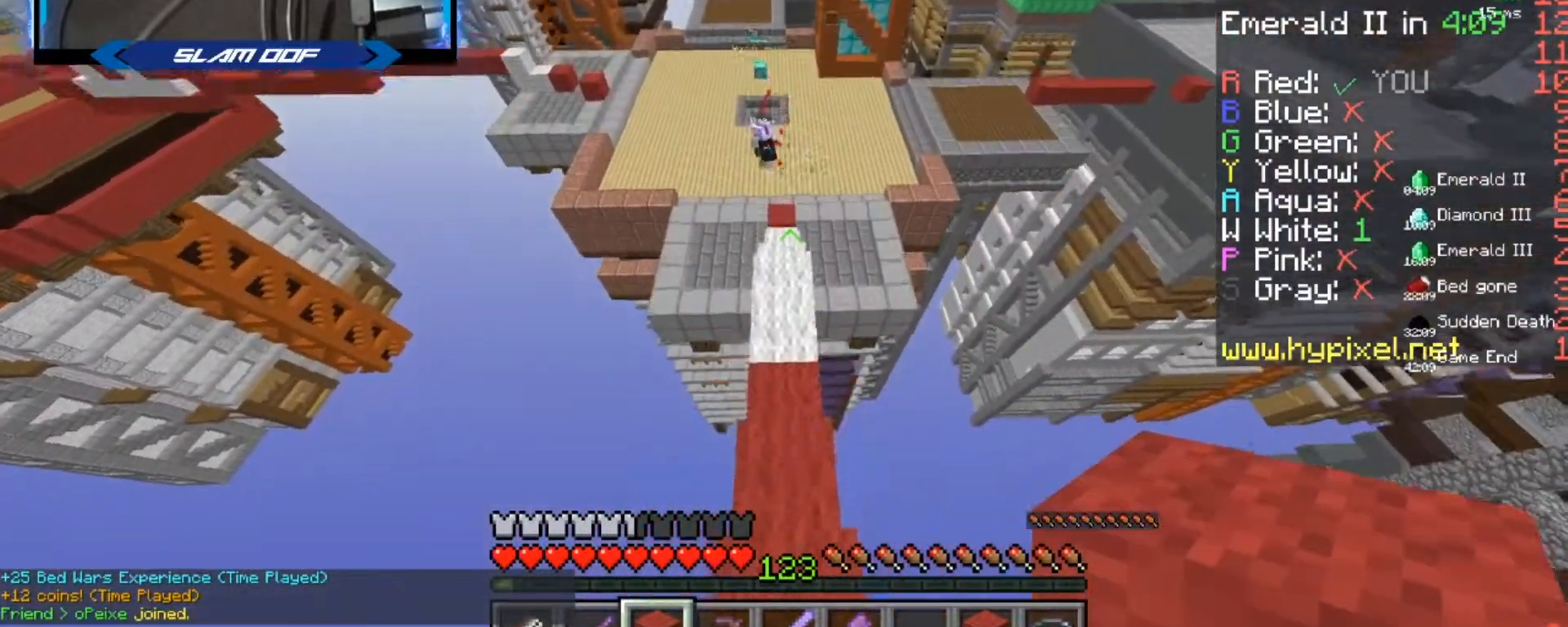
{"keys": ["w"], "mouse": [], "events": [[467, "mouse_right", "down"], [501, "mouse_right", "up"]]}
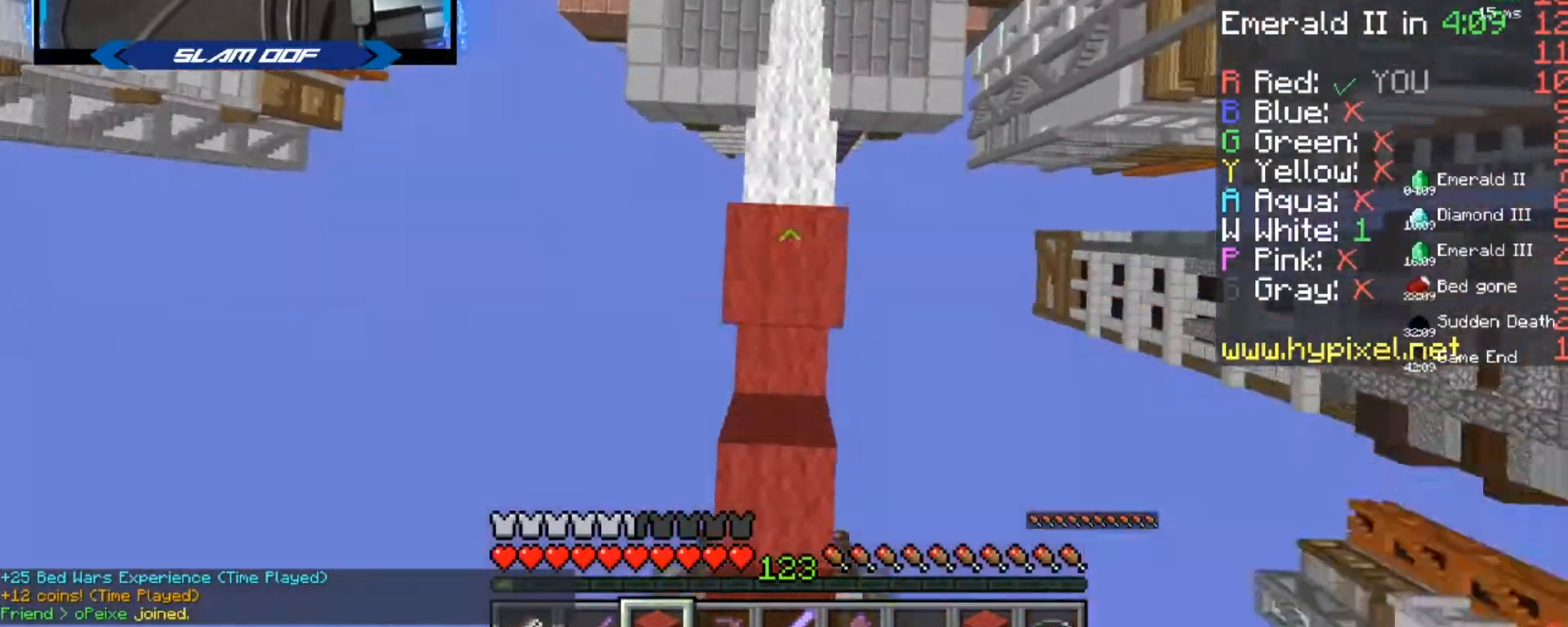
{"keys": ["w"], "mouse": [], "events": [[33, "mouse_right", "down"], [66, "mouse_right", "up"]]}
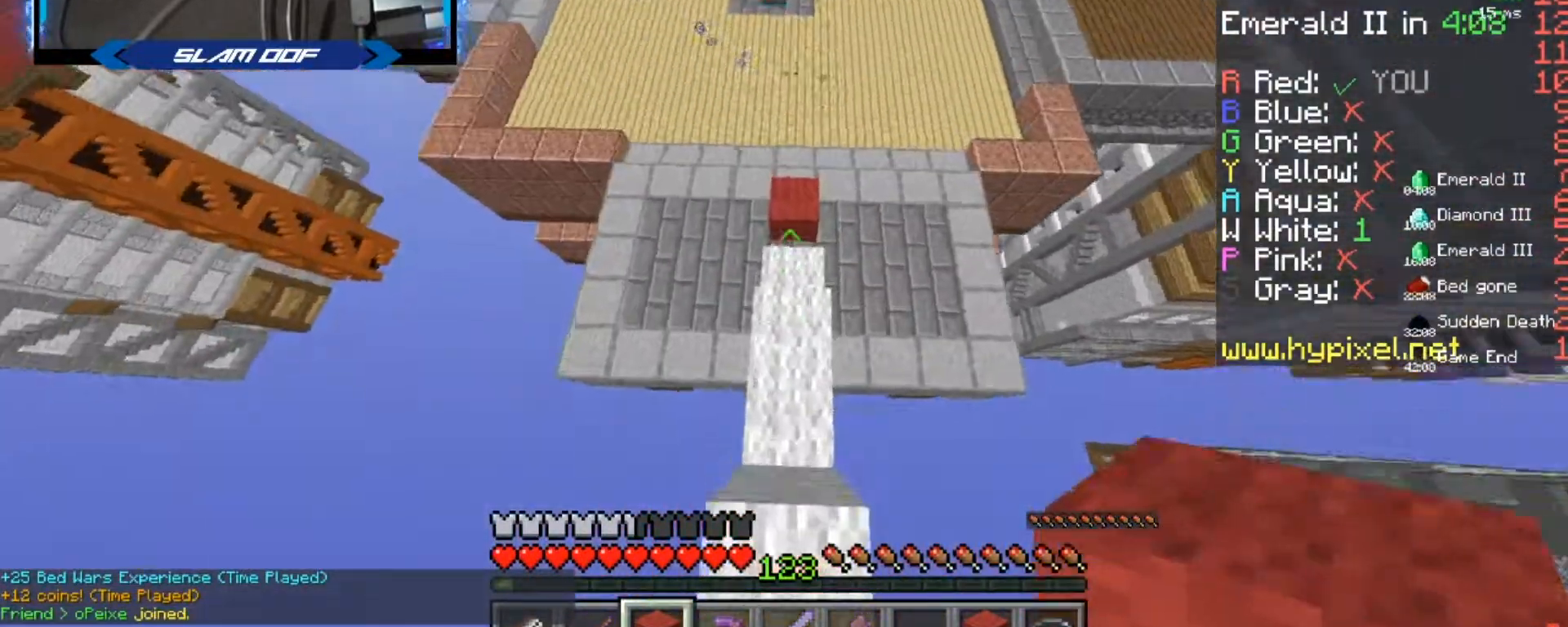
{"keys": ["w"], "mouse": [], "events": []}
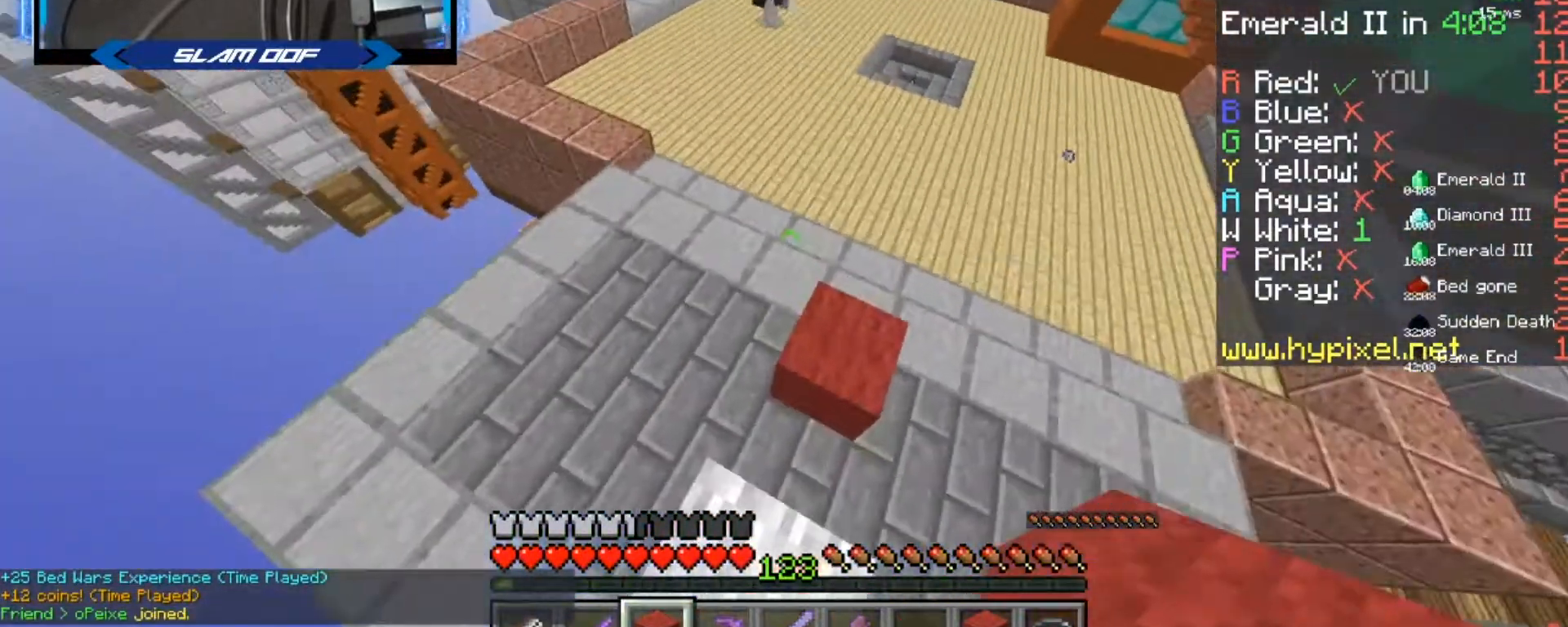
{"keys": ["w"], "mouse": [], "events": []}
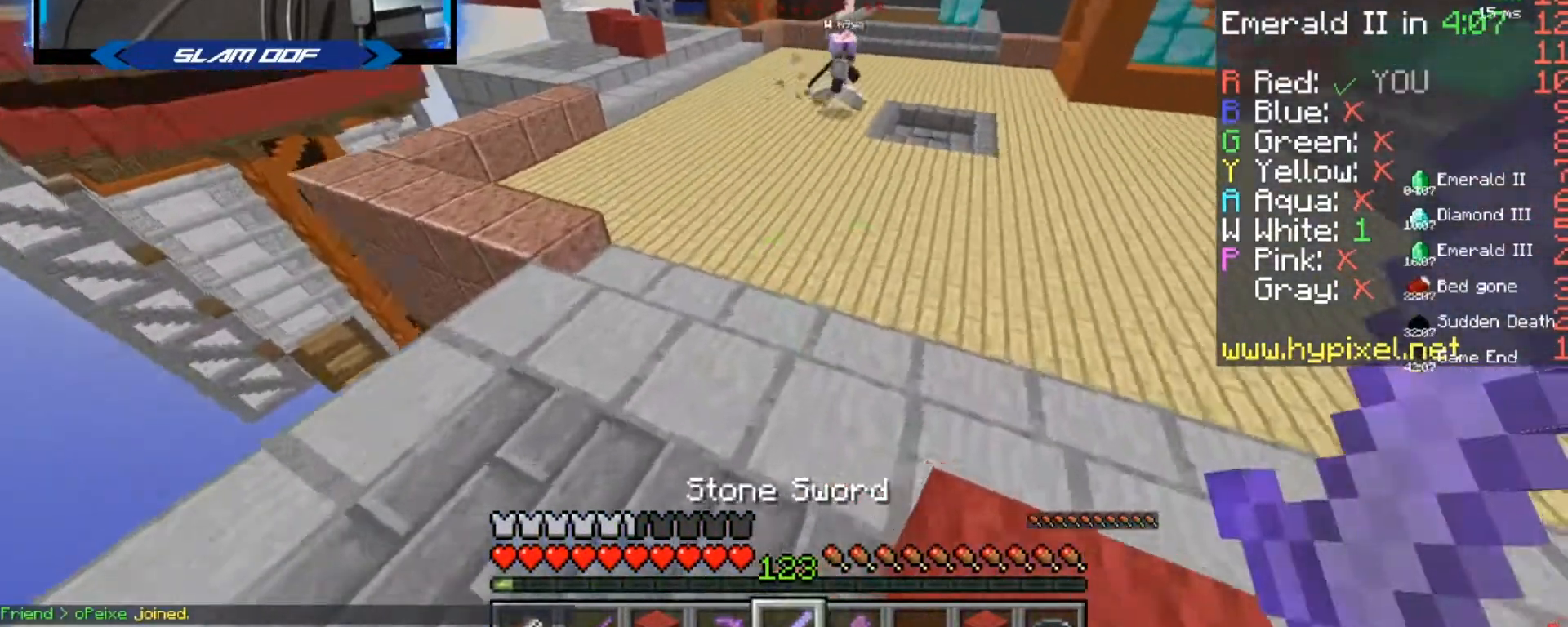
{"keys": ["d", "w"], "mouse": [], "events": [[334, "d", "down"]]}
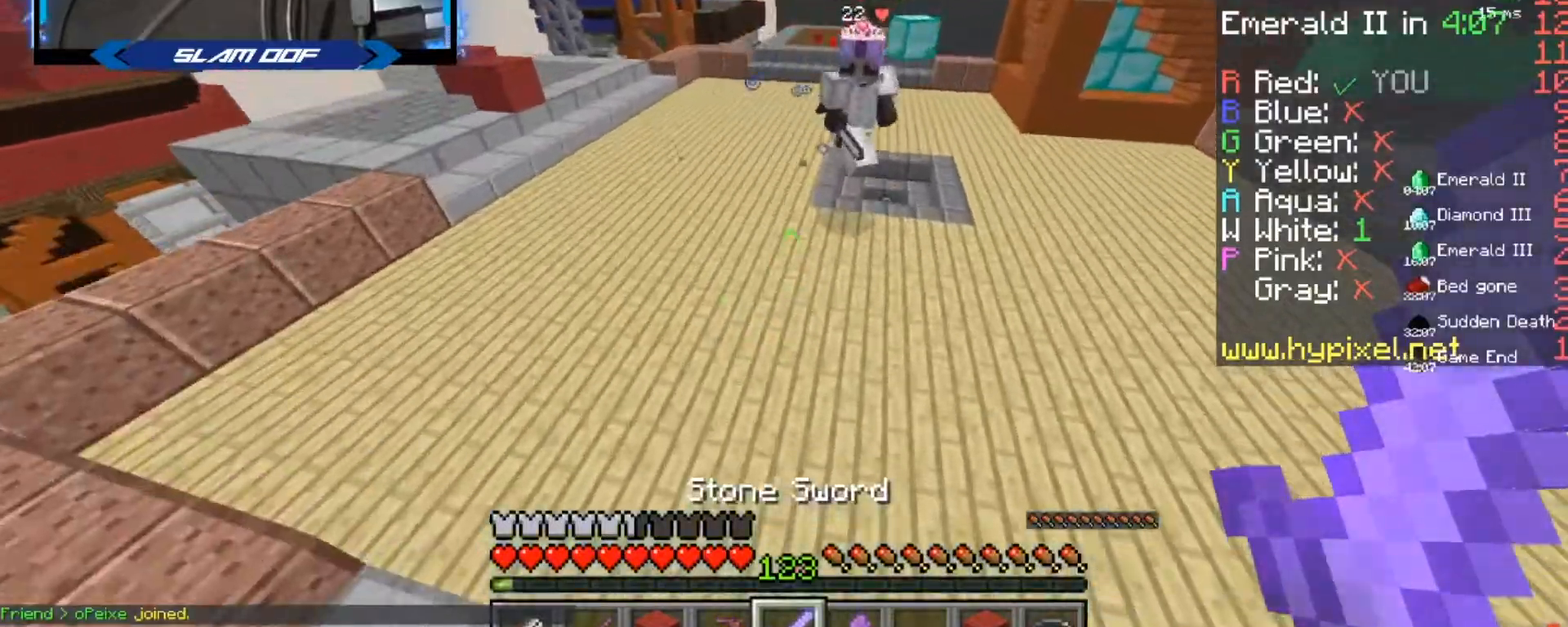
{"keys": ["d", "w"], "mouse": [], "events": [[167, "mouse_left", "down"], [200, "mouse_left", "up"], [333, "mouse_left", "down"], [467, "mouse_left", "up"]]}
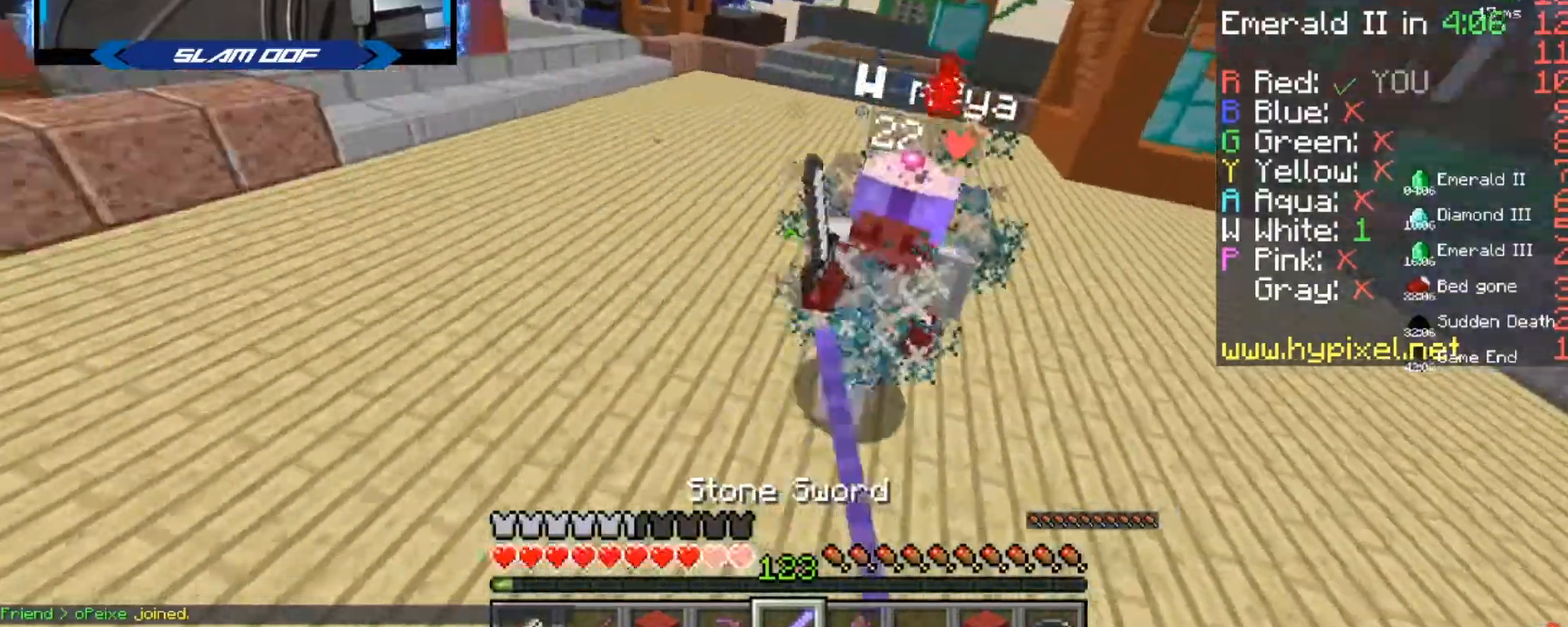
{"keys": ["d", "w"], "mouse": [], "events": [[67, "mouse_left", "down"], [134, "mouse_left", "up"], [234, "d", "up"], [501, "d", "down"]]}
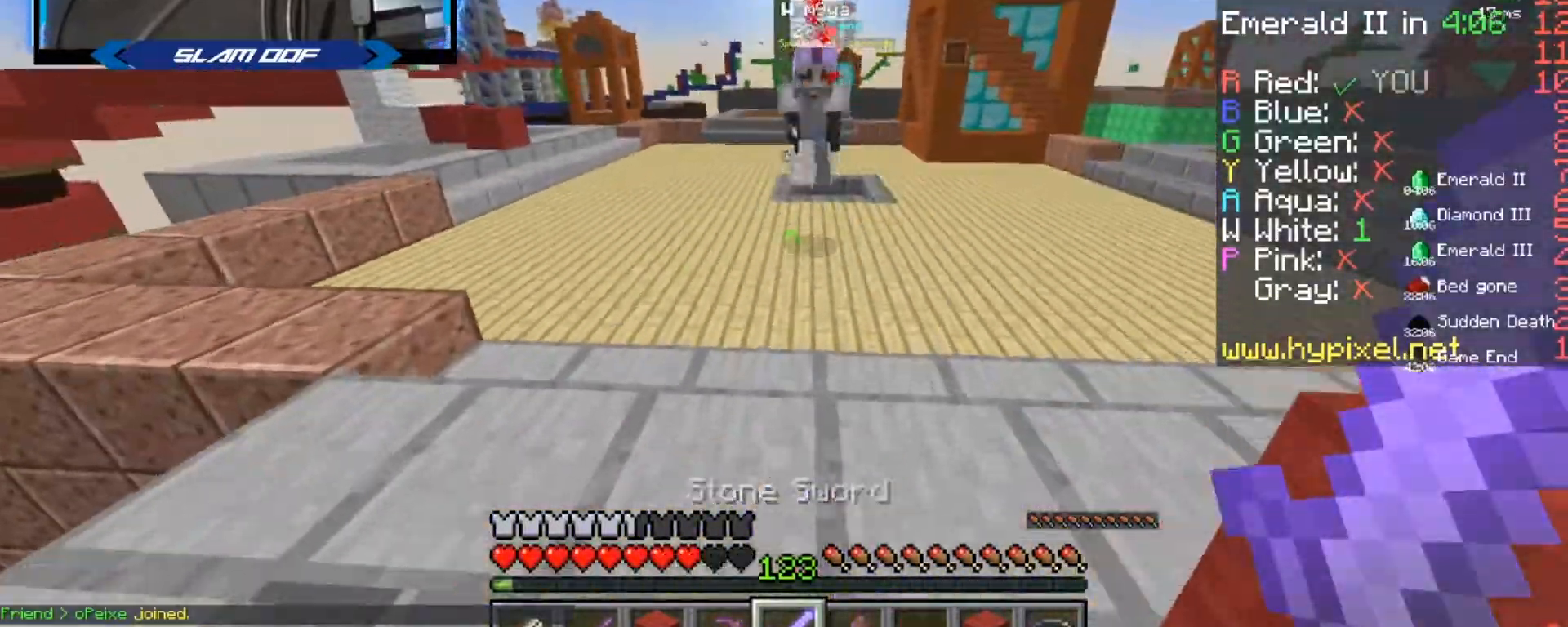
{"keys": ["w"], "mouse": [], "events": [[400, "d", "up"]]}
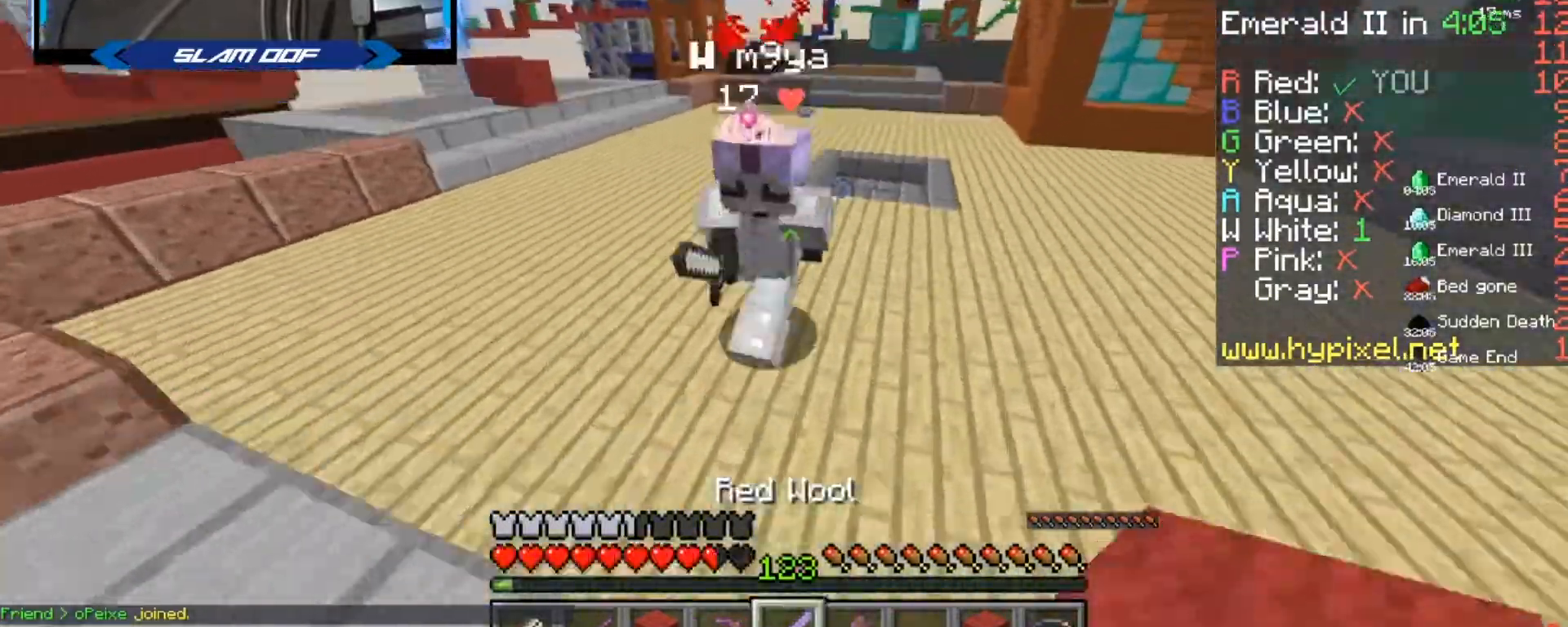
{"keys": ["w"], "mouse": [], "events": [[134, "mouse_left", "down"], [234, "mouse_left", "up"], [301, "mouse_left", "down"], [367, "mouse_left", "up"], [367, "mouse_right", "down"], [434, "mouse_left", "down"], [467, "mouse_left", "up"], [467, "mouse_right", "up"]]}
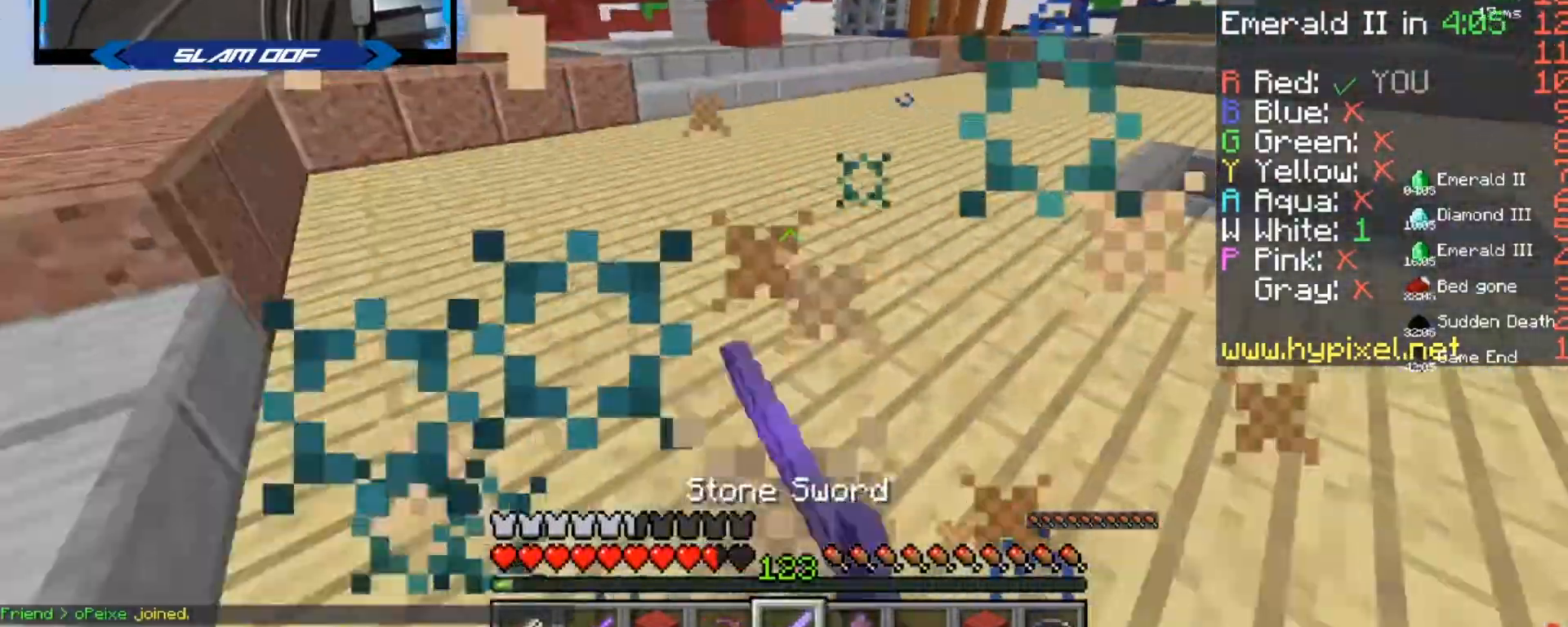
{"keys": ["a"], "mouse": [], "events": [[33, "mouse_left", "down"], [66, "a", "down"], [66, "mouse_left", "up"], [66, "mouse_right", "down"], [100, "mouse_left", "down"], [167, "mouse_left", "up"], [167, "mouse_right", "up"], [200, "mouse_left", "down"], [233, "mouse_left", "up"], [333, "w", "up"]]}
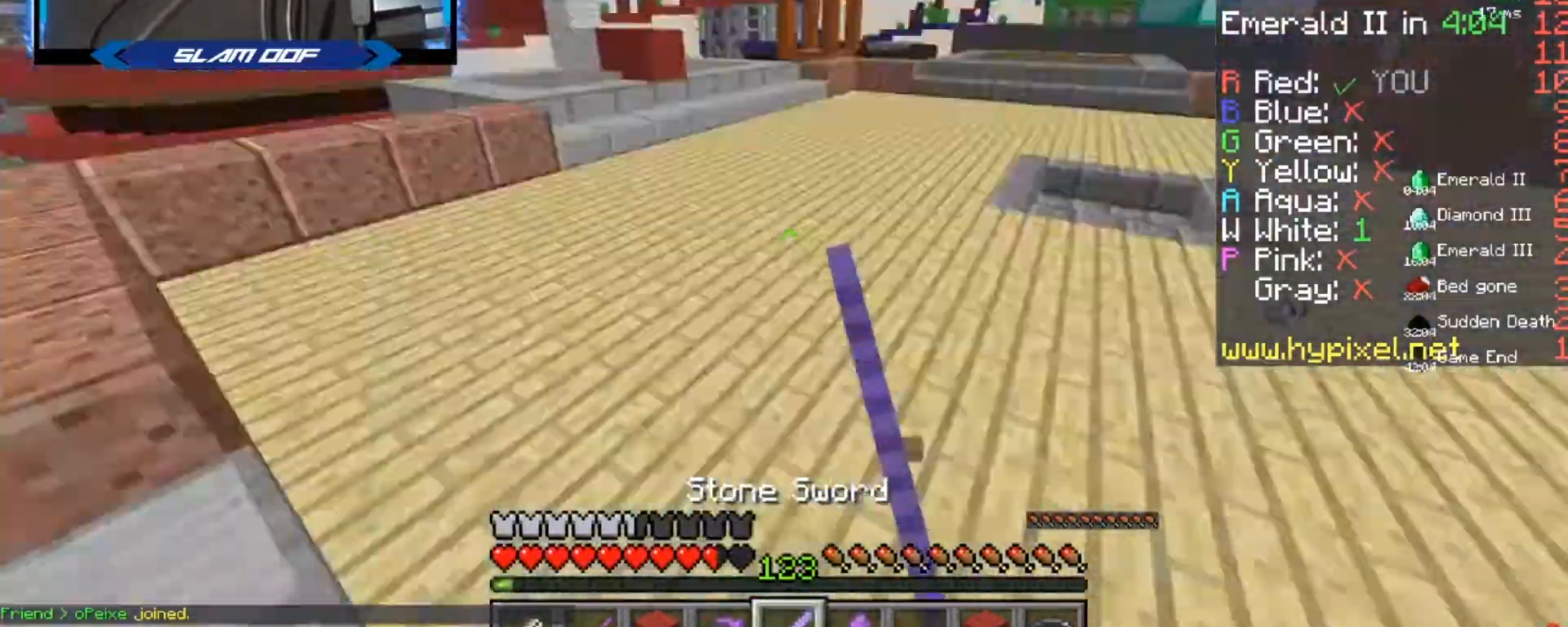
{"keys": ["w"], "mouse": [], "events": [[34, "w", "down"], [67, "a", "up"], [401, "d", "down"], [401, "mouse_left", "down"], [434, "mouse_left", "up"], [467, "d", "up"]]}
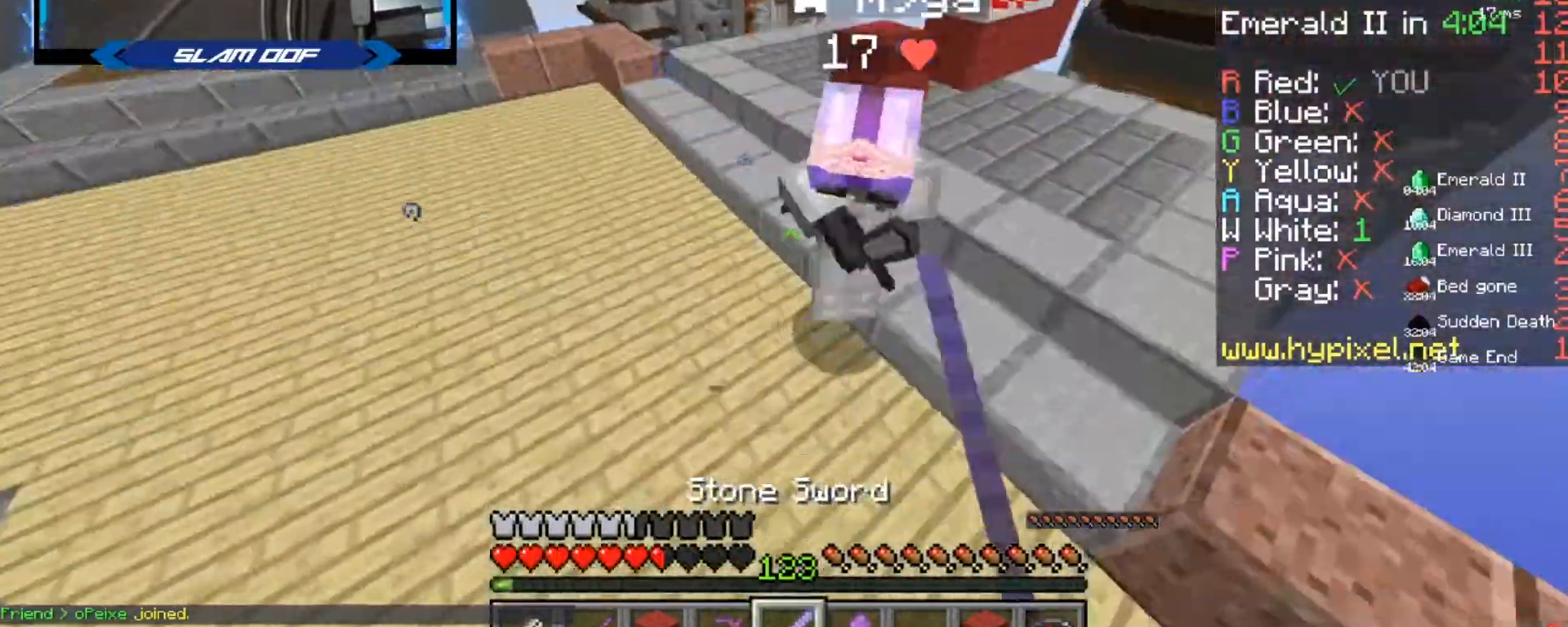
{"keys": ["d", "w"], "mouse": [], "events": [[33, "mouse_left", "down"], [267, "d", "down"], [267, "mouse_left", "up"], [333, "d", "up"], [400, "mouse_left", "down"], [467, "mouse_left", "up"], [500, "d", "down"]]}
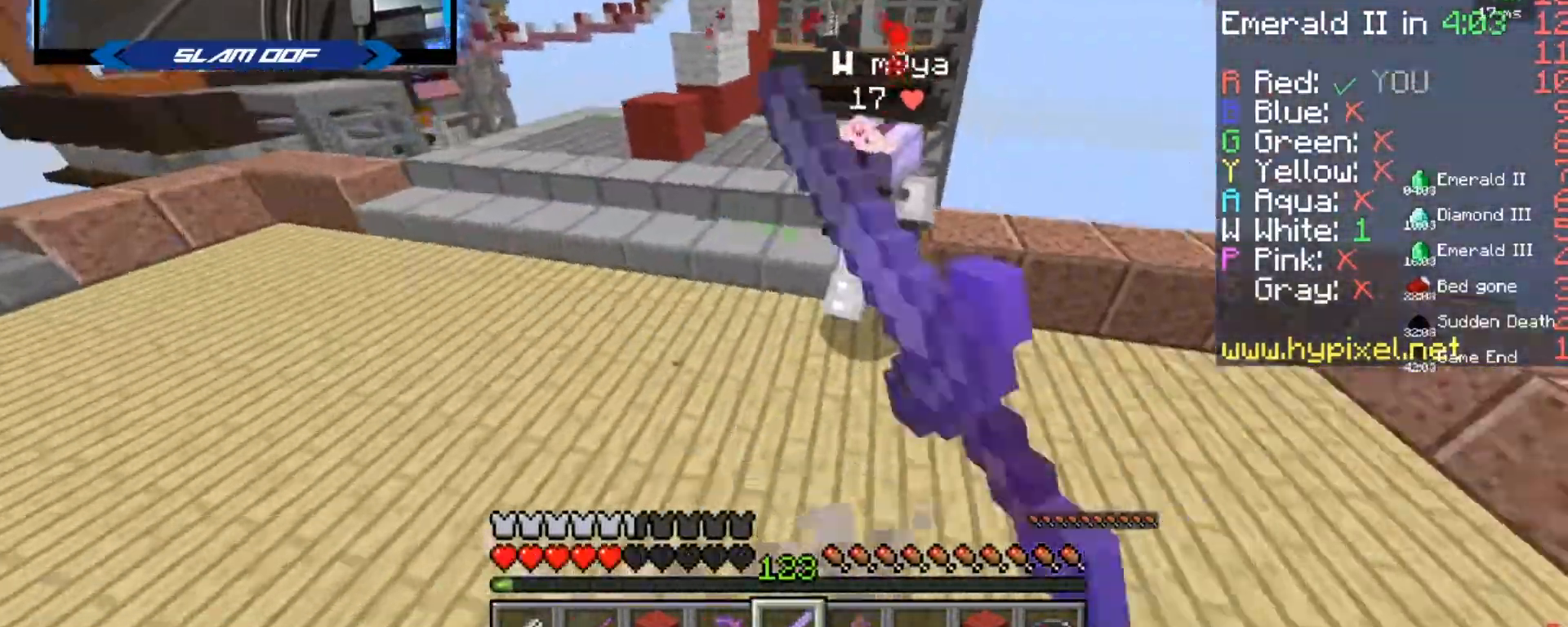
{"keys": ["w"], "mouse": [], "events": [[334, "d", "up"], [434, "mouse_left", "down"], [467, "mouse_left", "up"]]}
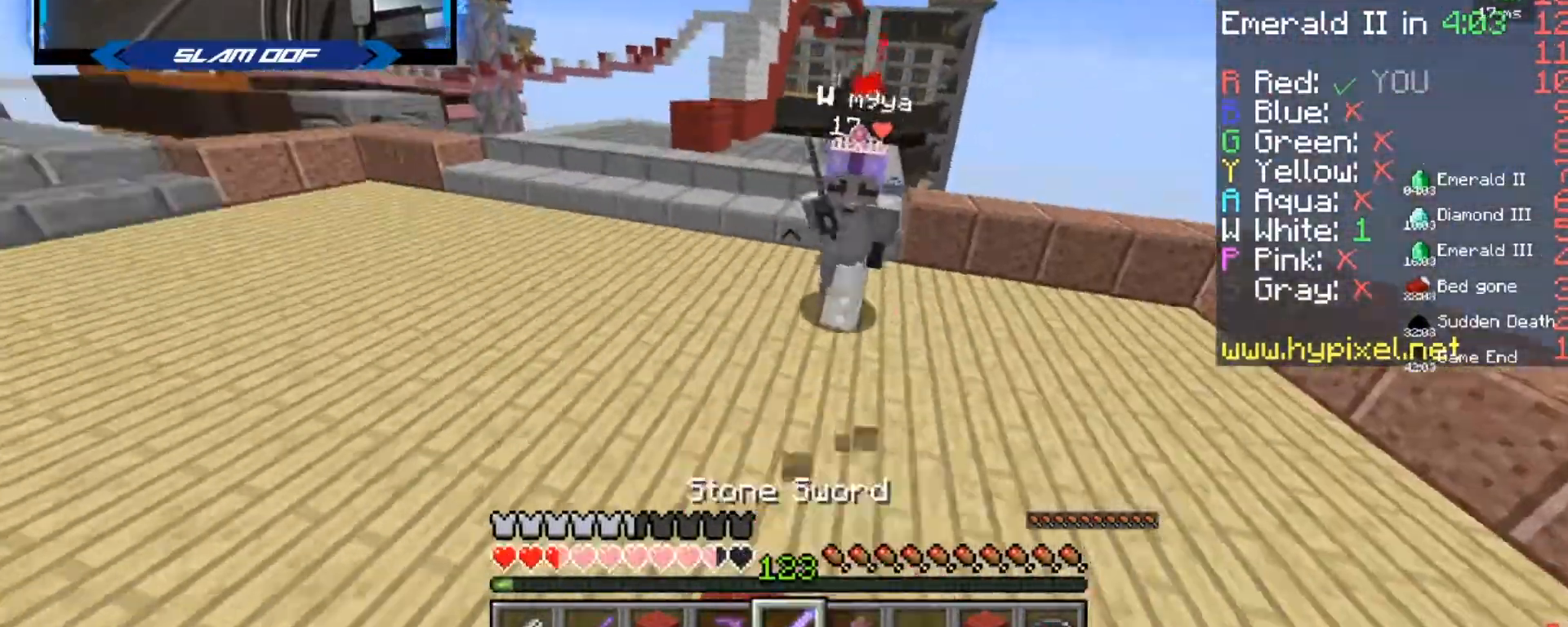
{"keys": ["w"], "mouse": ["left"], "events": [[200, "mouse_left", "down"], [233, "mouse_left", "up"], [267, "mouse_left", "down"], [333, "mouse_left", "up"], [467, "mouse_left", "down"]]}
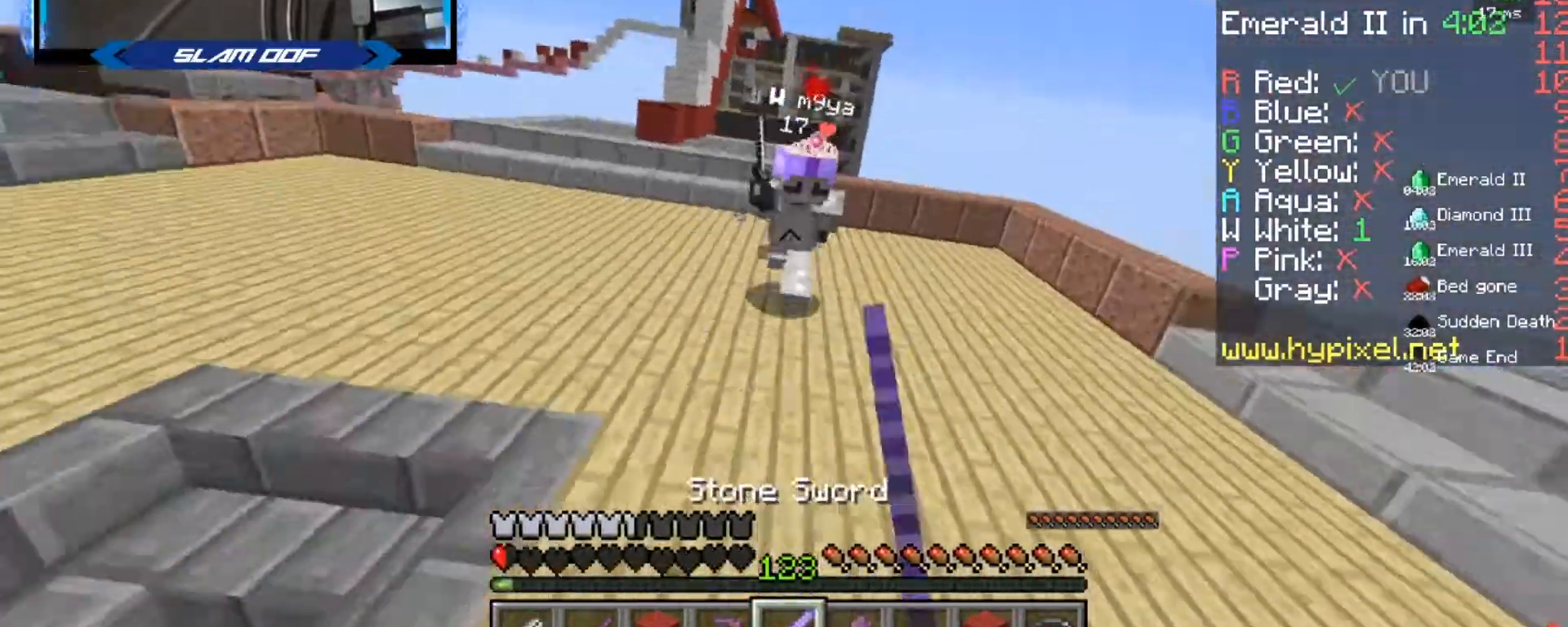
{"keys": ["w"], "mouse": [], "events": [[34, "mouse_left", "up"], [167, "mouse_left", "down"], [234, "mouse_left", "up"], [267, "mouse_left", "down"], [301, "mouse_left", "up"], [401, "mouse_left", "down"], [434, "mouse_left", "up"]]}
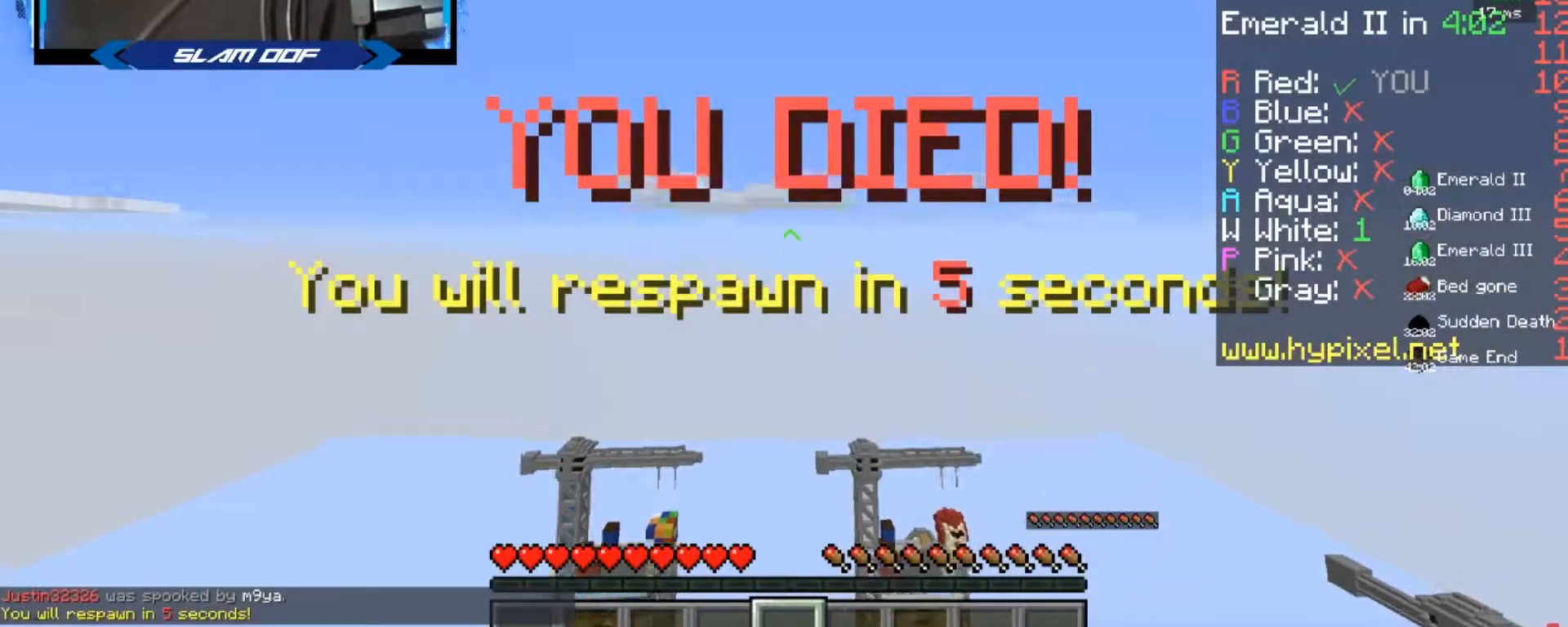
{"keys": ["w"], "mouse": [], "events": [[33, "mouse_left", "down"], [100, "mouse_left", "up"]]}
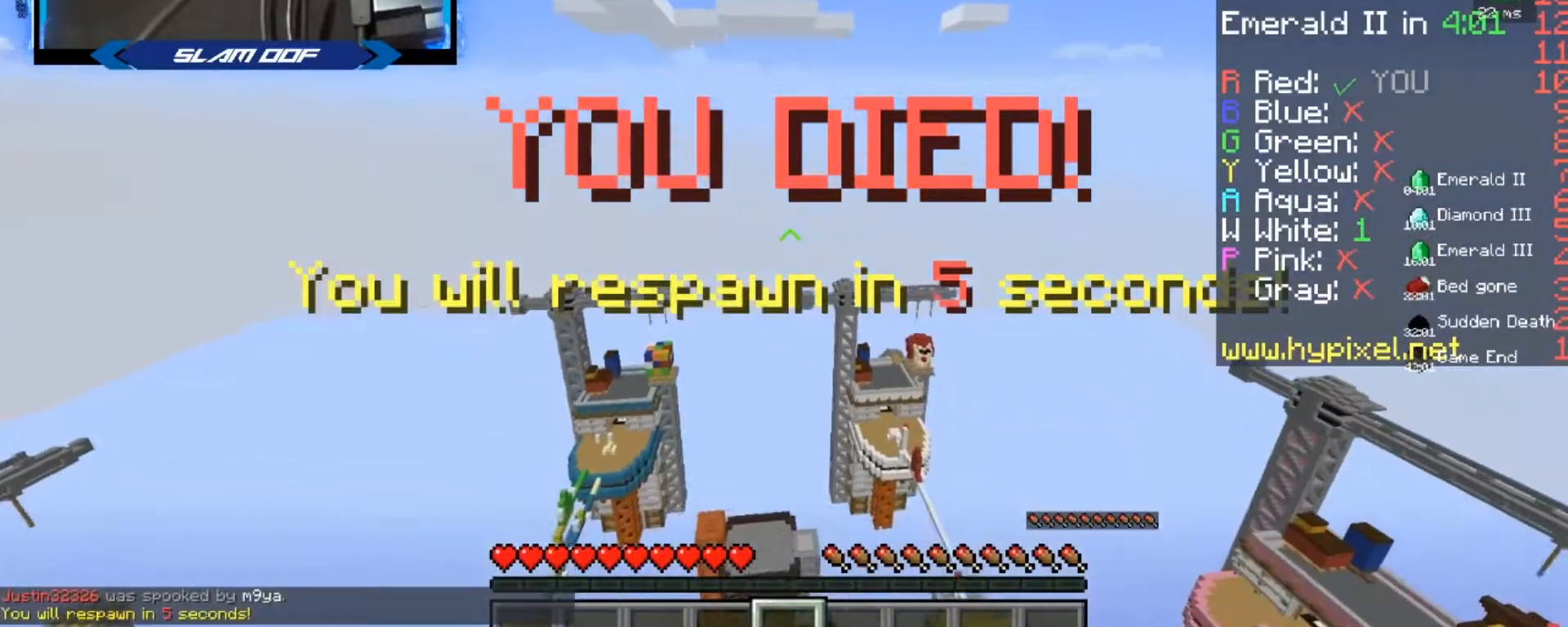
{"keys": [], "mouse": [], "events": [[200, "w", "up"]]}
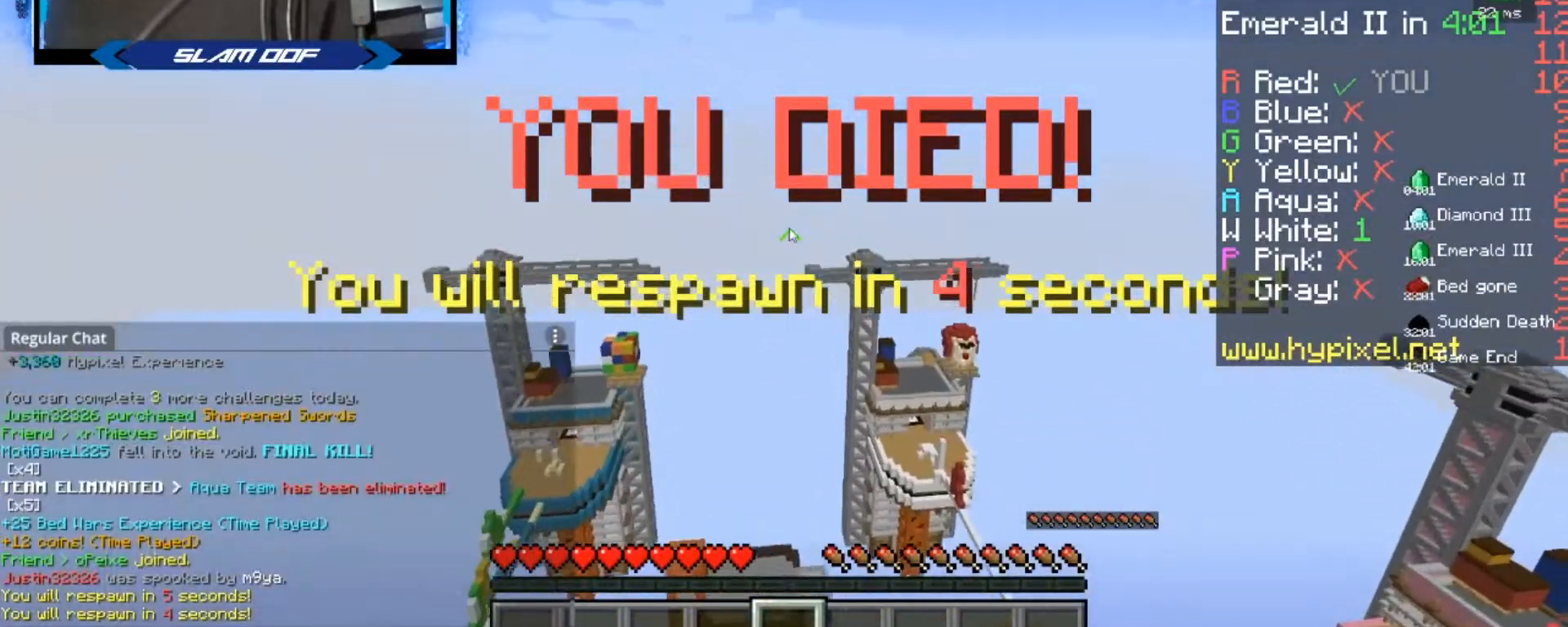
{"keys": [], "mouse": [], "events": []}
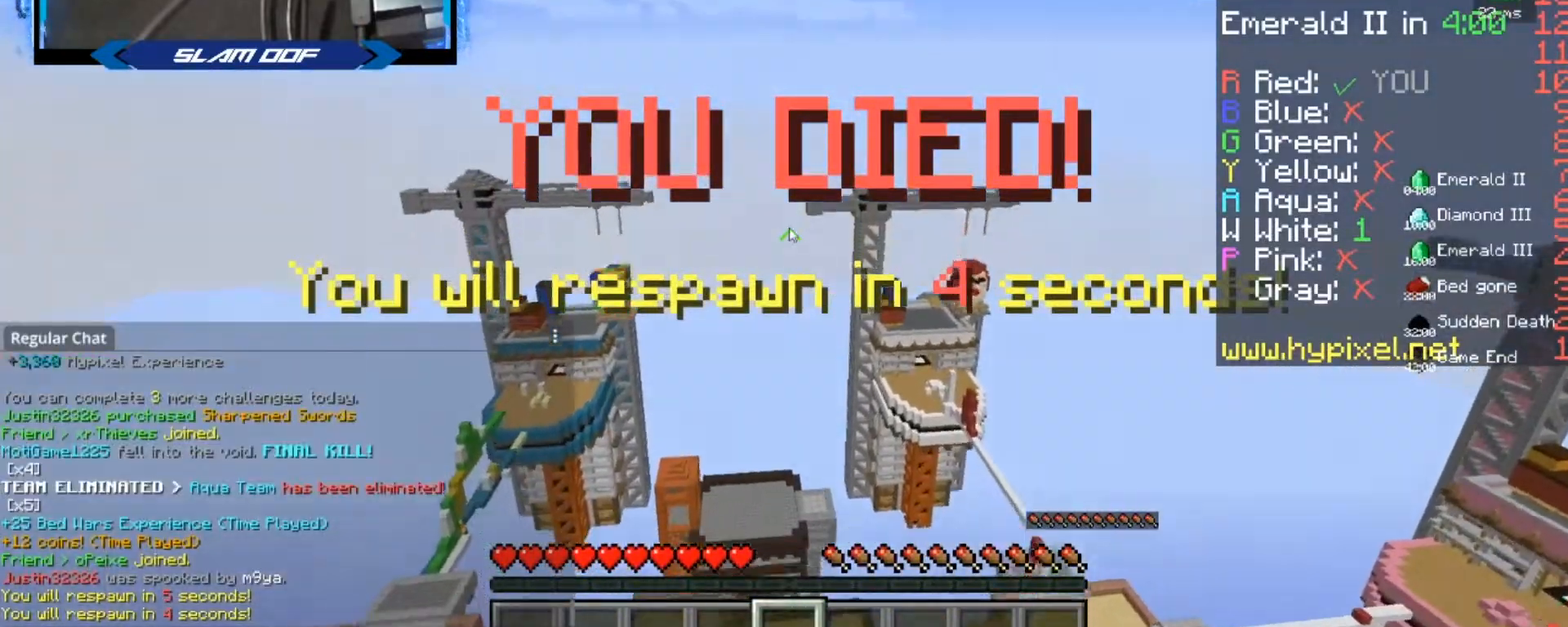
{"keys": [], "mouse": [], "events": []}
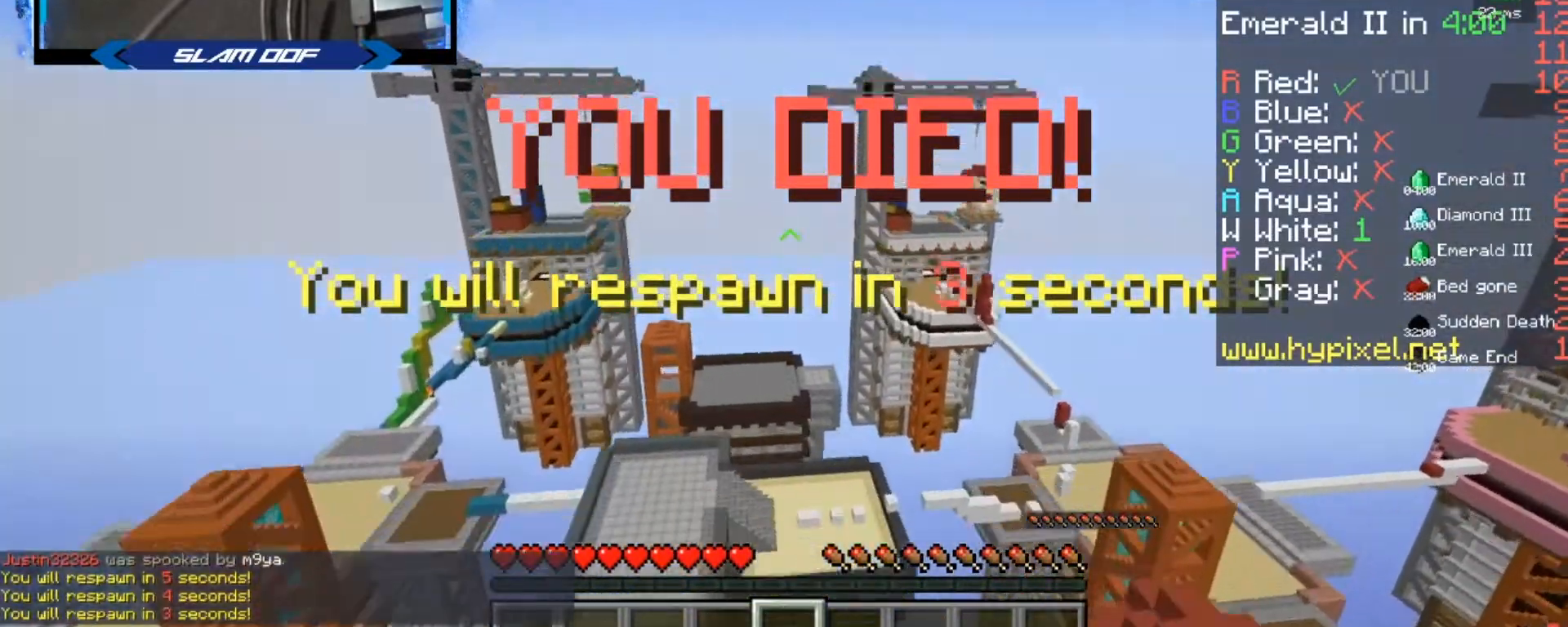
{"keys": [], "mouse": [], "events": []}
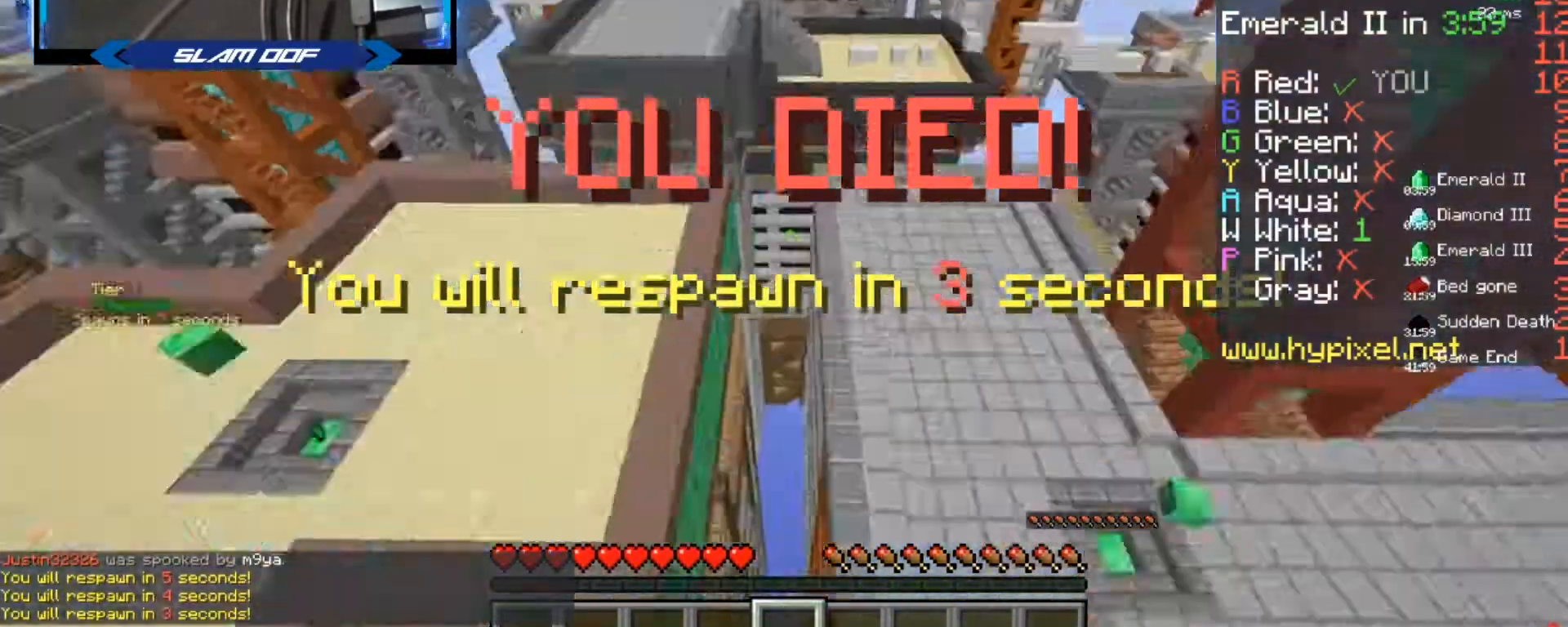
{"keys": [], "mouse": [], "events": [[67, "mouse_left", "down"], [200, "mouse_left", "up"]]}
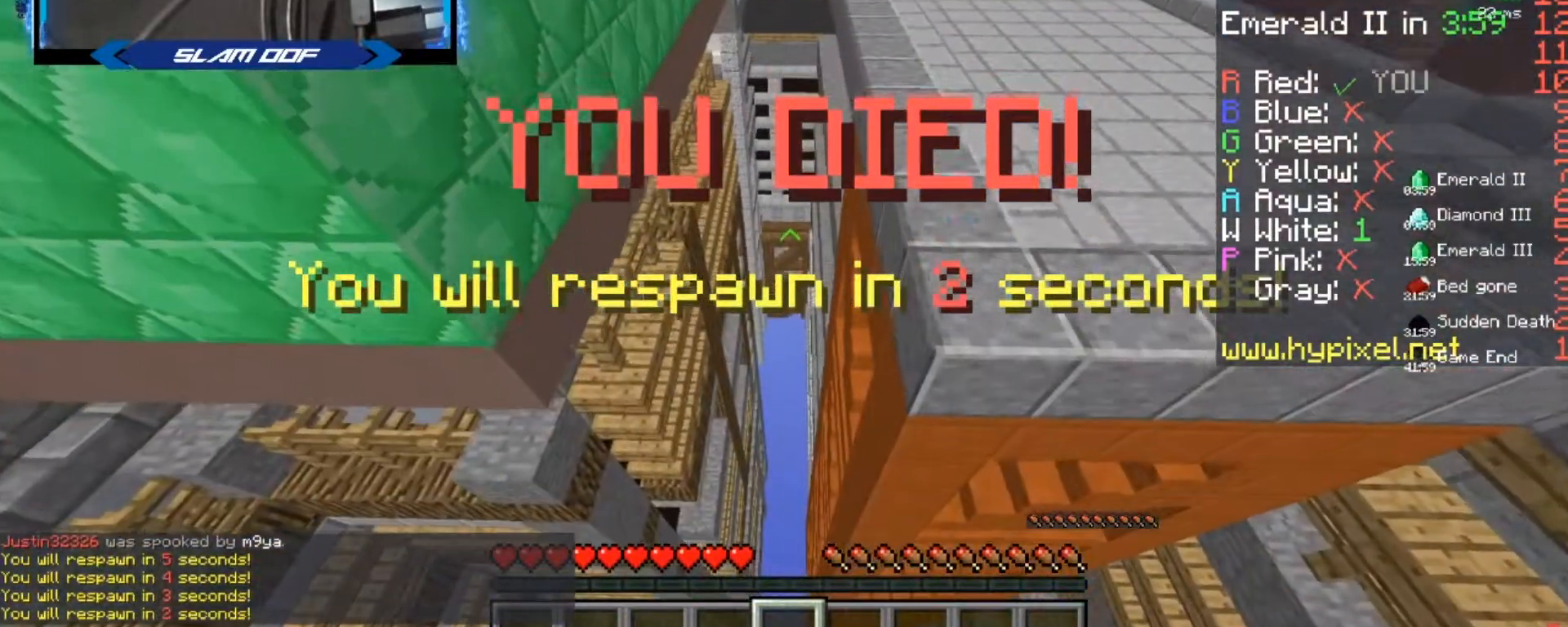
{"keys": ["s"], "mouse": [], "events": [[67, "mouse_left", "down"], [167, "mouse_left", "up"], [267, "s", "down"]]}
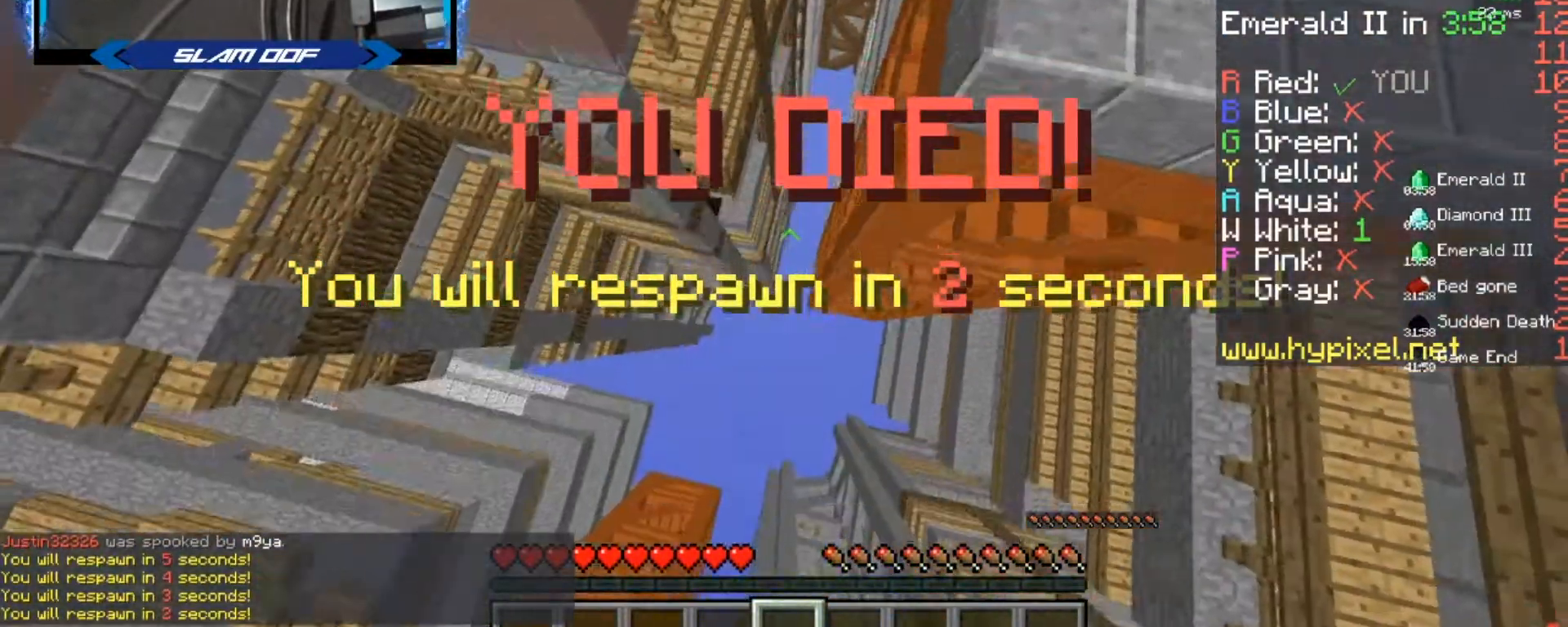
{"keys": ["w"], "mouse": ["left"], "events": [[33, "s", "up"], [233, "mouse_left", "down"], [233, "w", "down"], [434, "mouse_left", "up"], [500, "mouse_left", "down"]]}
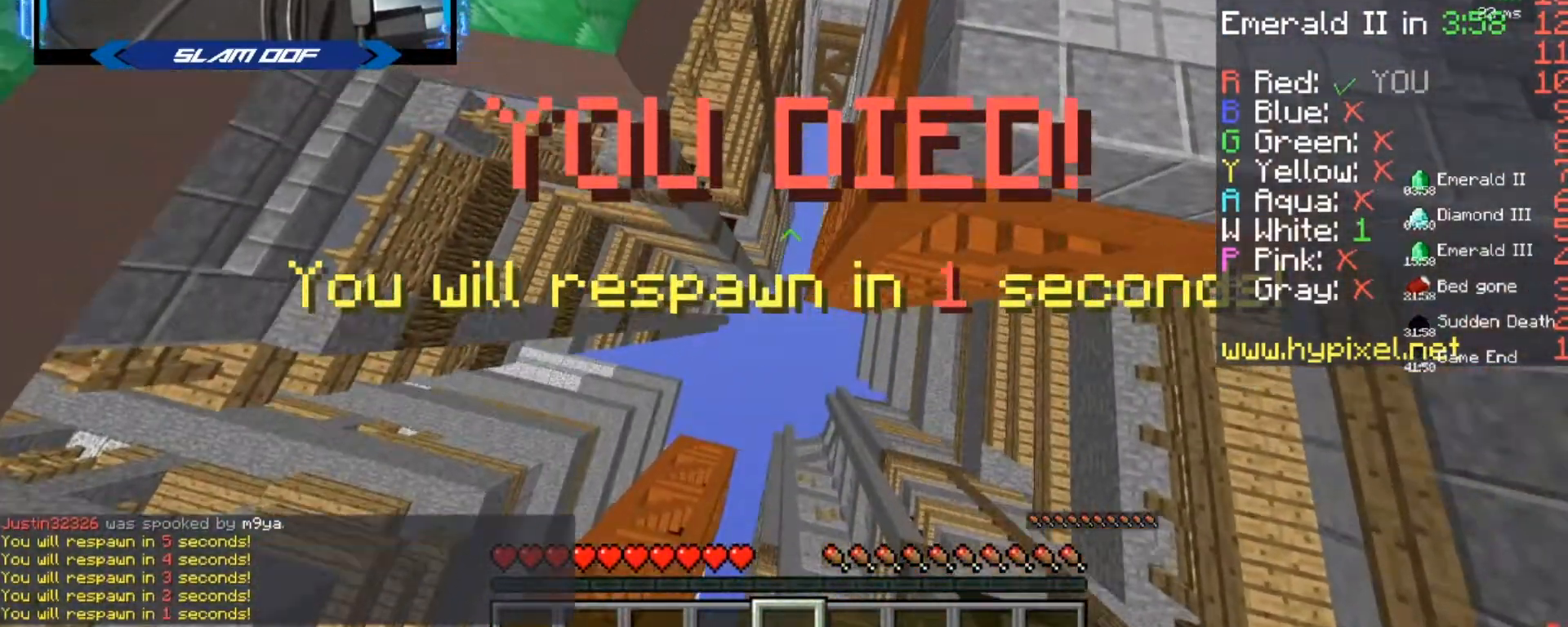
{"keys": ["s"], "mouse": [], "events": [[34, "mouse_left", "up"], [301, "w", "up"], [334, "s", "down"]]}
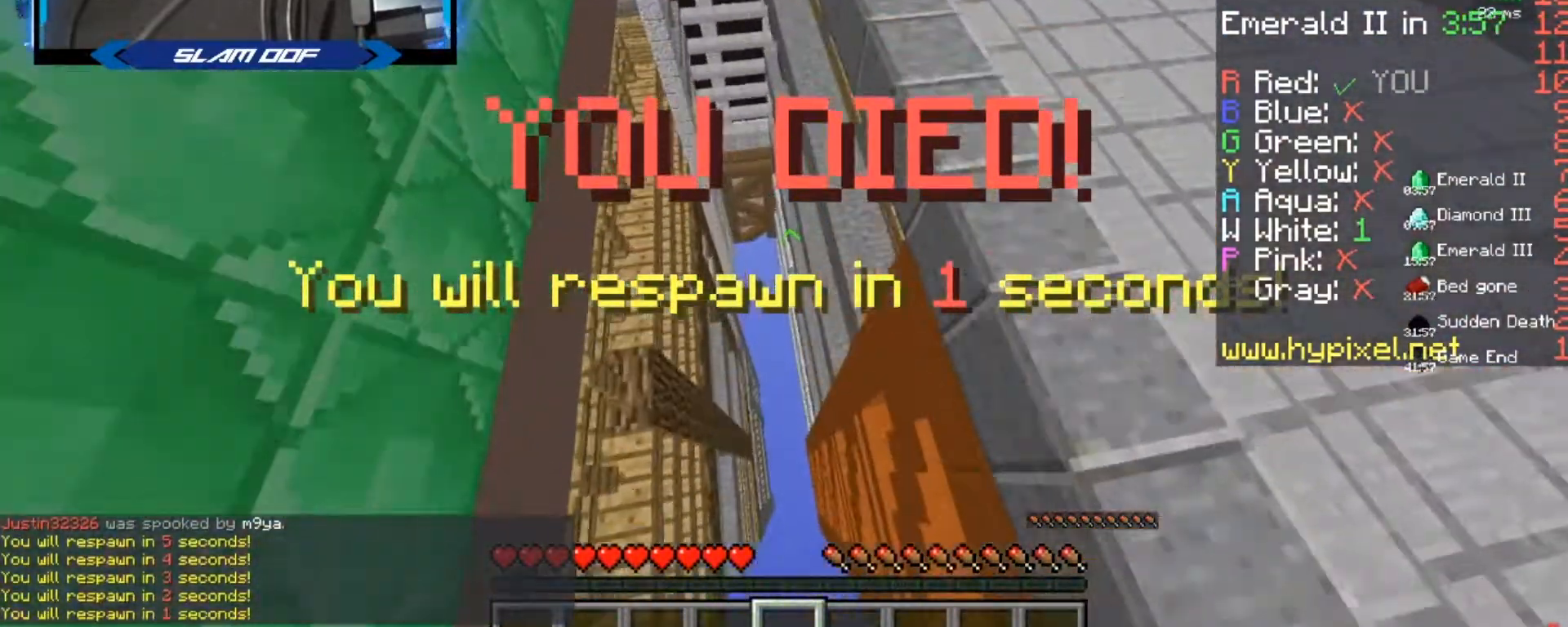
{"keys": ["s"], "mouse": [], "events": [[33, "s", "up"], [334, "s", "down"]]}